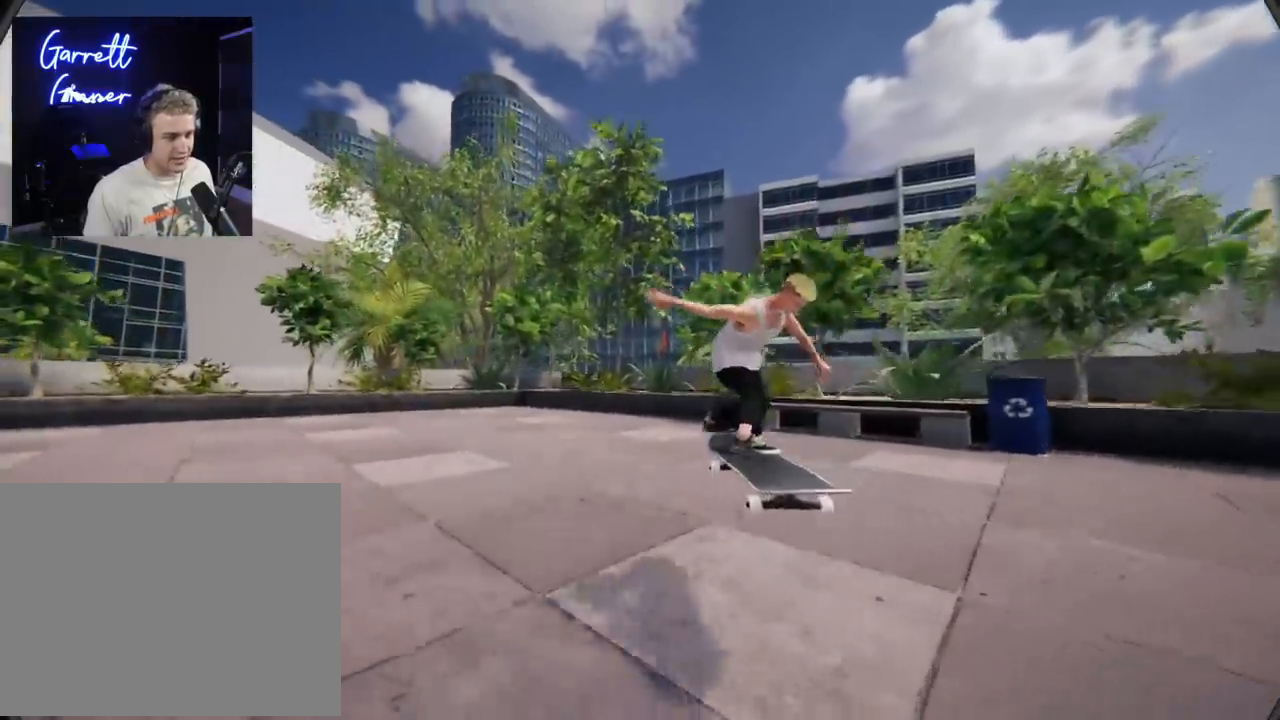
Gameplay with a controller (Xbox layout); each line is a JSON object with the inputs held at the frame after it. "events" lists button and stick changes between this image and that frame as [ms after this image, input, new state], when the widget could be followed in between. Not read: L3 R3.
{"buttons": ["L2"], "left_stick": "center", "right_stick": "center", "events": [[266, "L2", "down"]]}
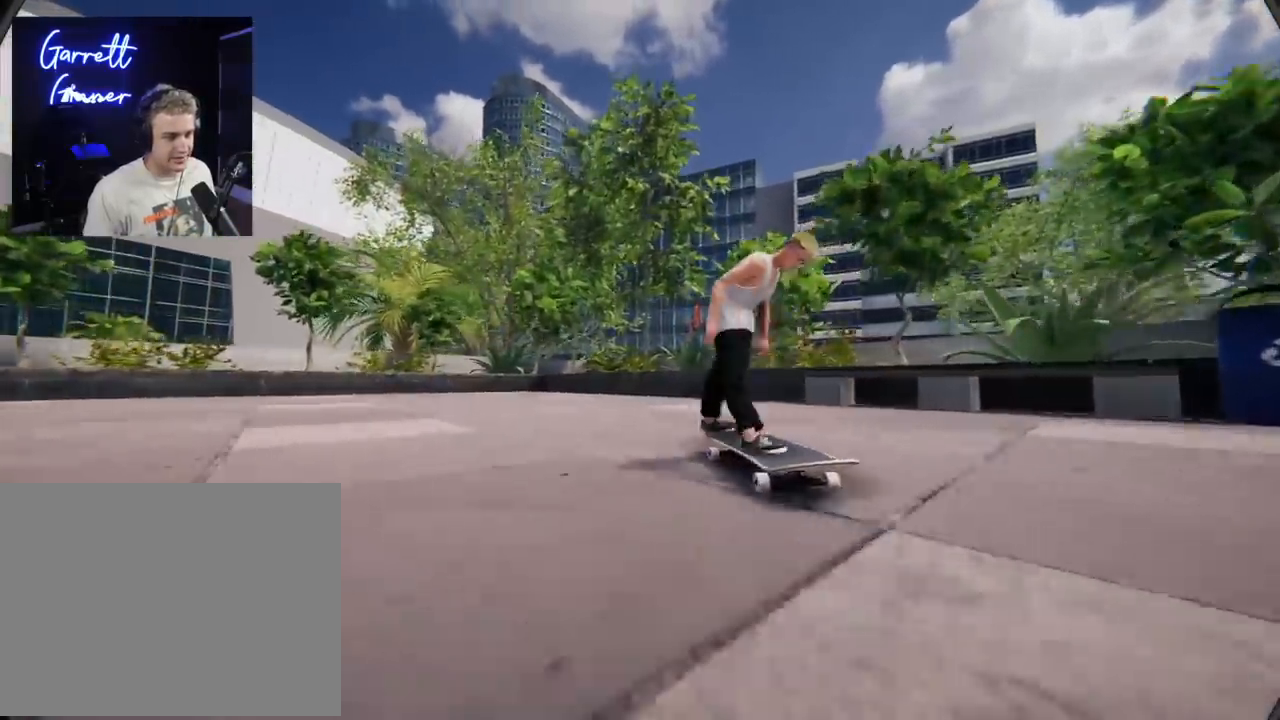
{"buttons": [], "left_stick": "down", "right_stick": "center", "events": [[301, "left_stick", "down"], [367, "L2", "up"]]}
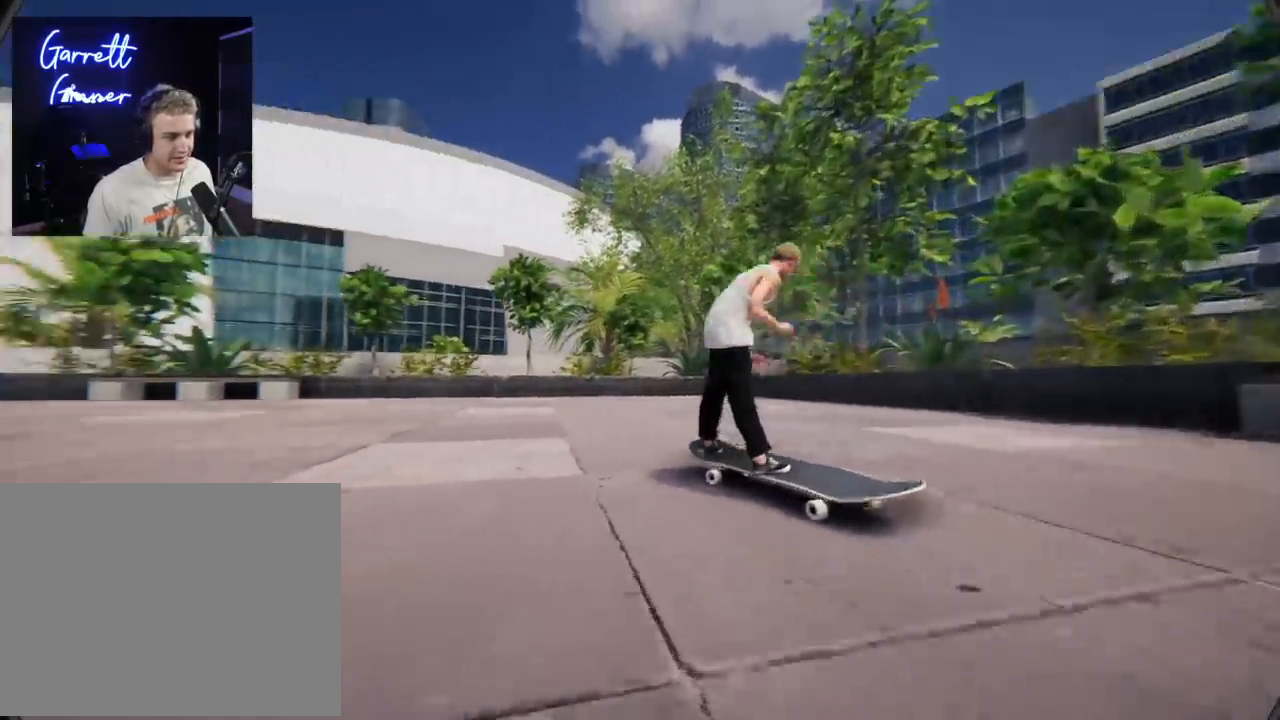
{"buttons": [], "left_stick": "center", "right_stick": "center", "events": [[67, "left_stick", "center"]]}
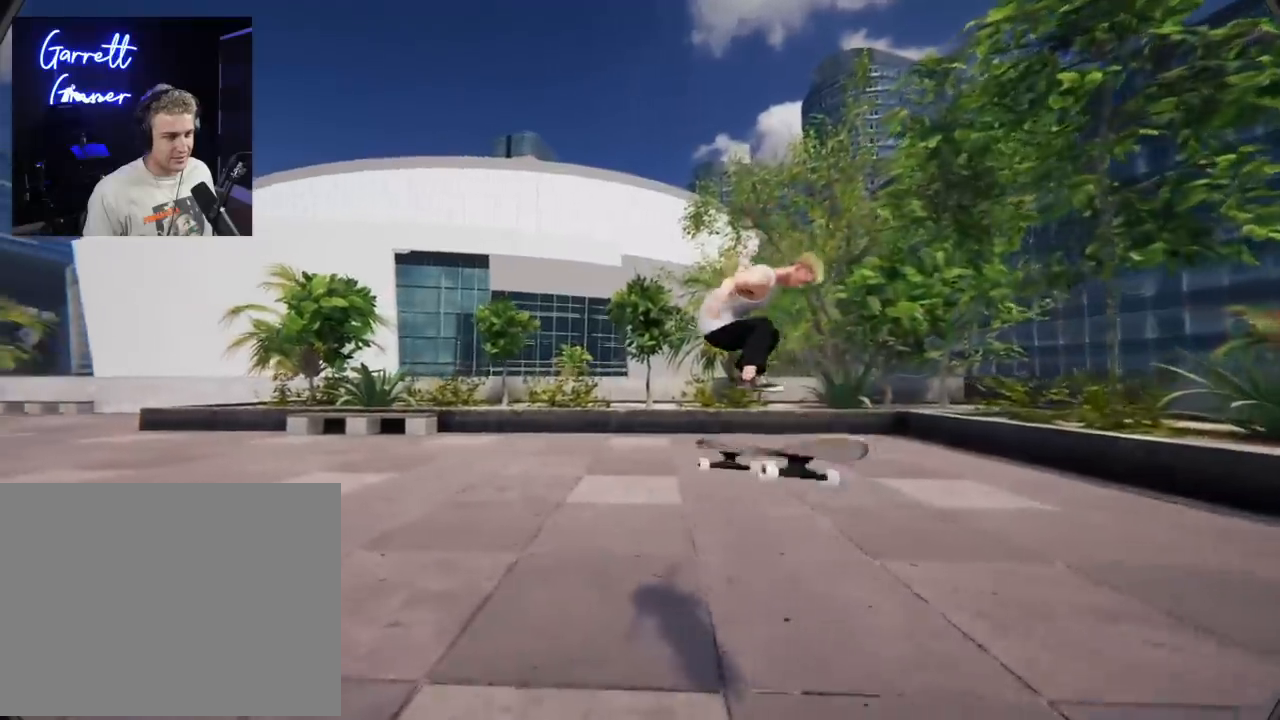
{"buttons": ["L2"], "left_stick": "center", "right_stick": "center", "events": [[84, "L2", "down"]]}
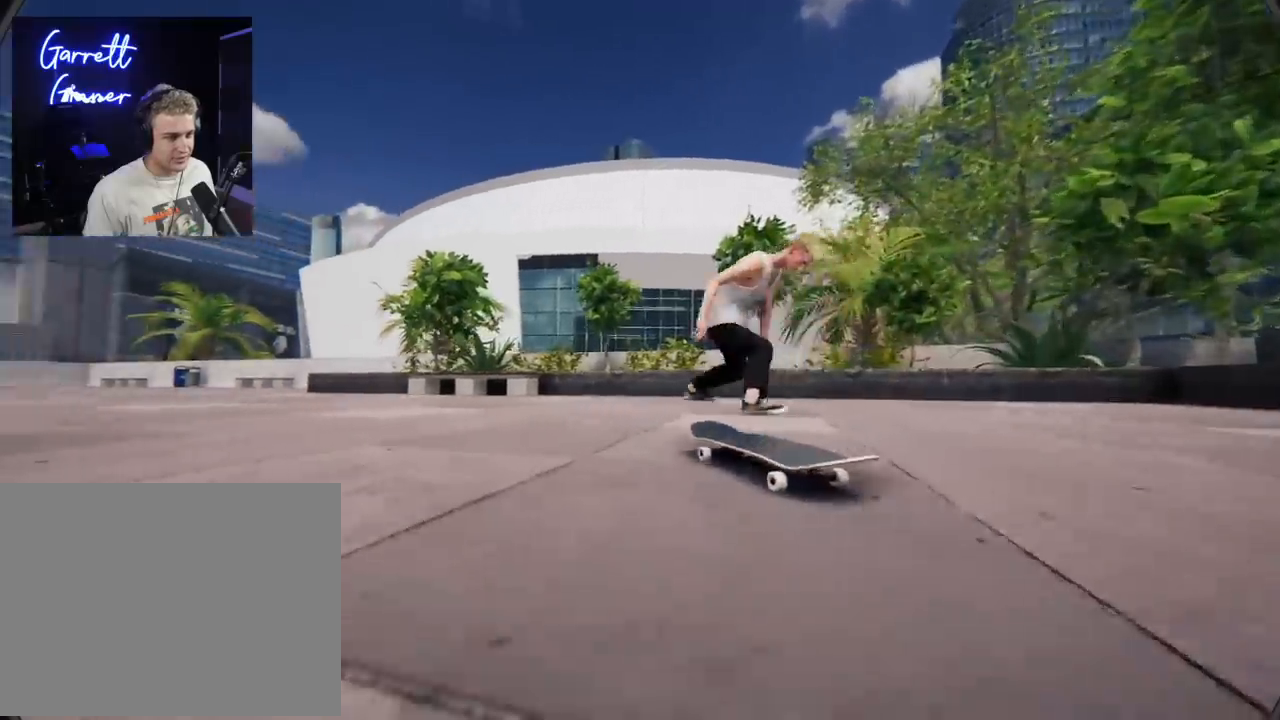
{"buttons": ["DPAD_UP"], "left_stick": "center", "right_stick": "center", "events": [[250, "L2", "up"], [484, "DPAD_UP", "down"]]}
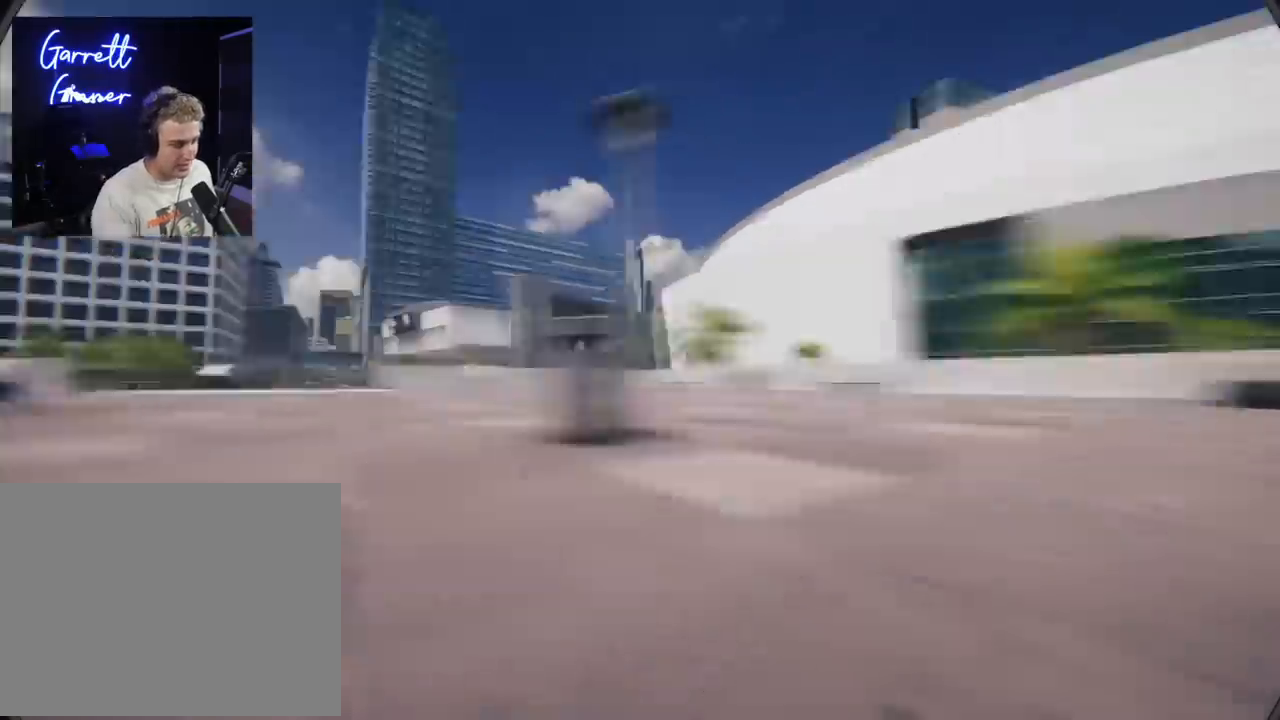
{"buttons": [], "left_stick": "center", "right_stick": "center", "events": [[150, "DPAD_UP", "up"]]}
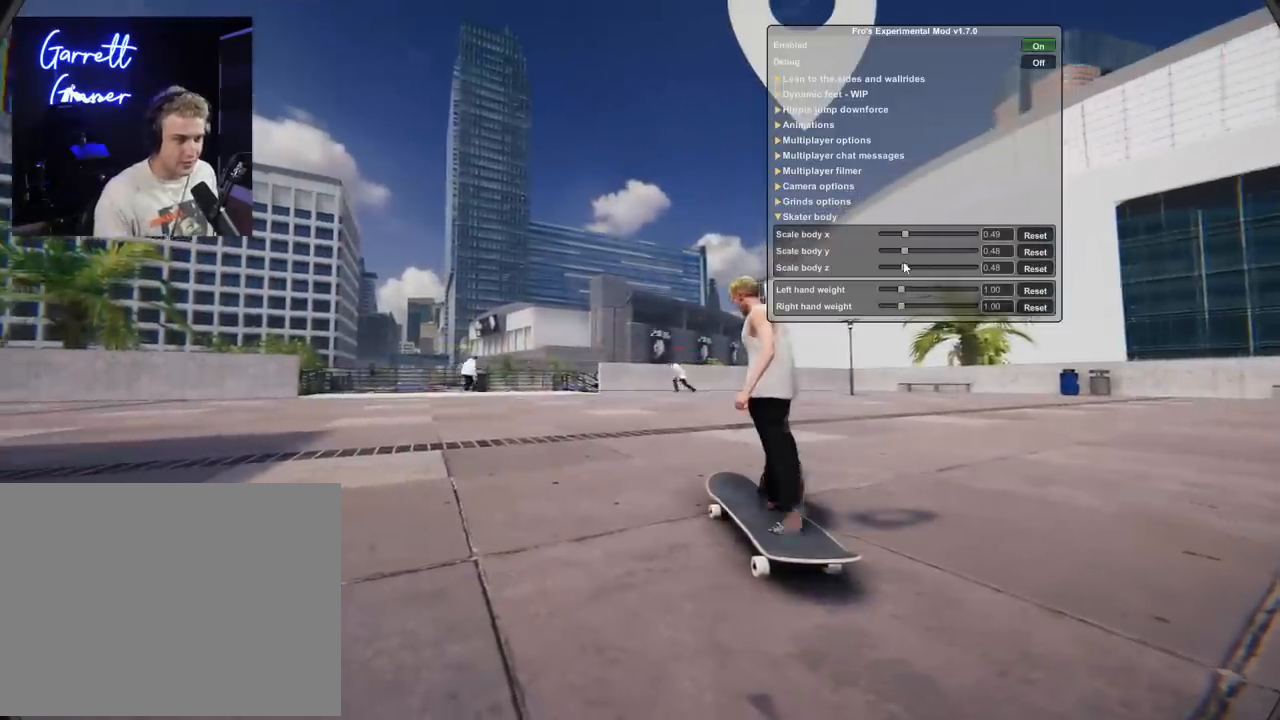
{"buttons": [], "left_stick": "center", "right_stick": "center", "events": []}
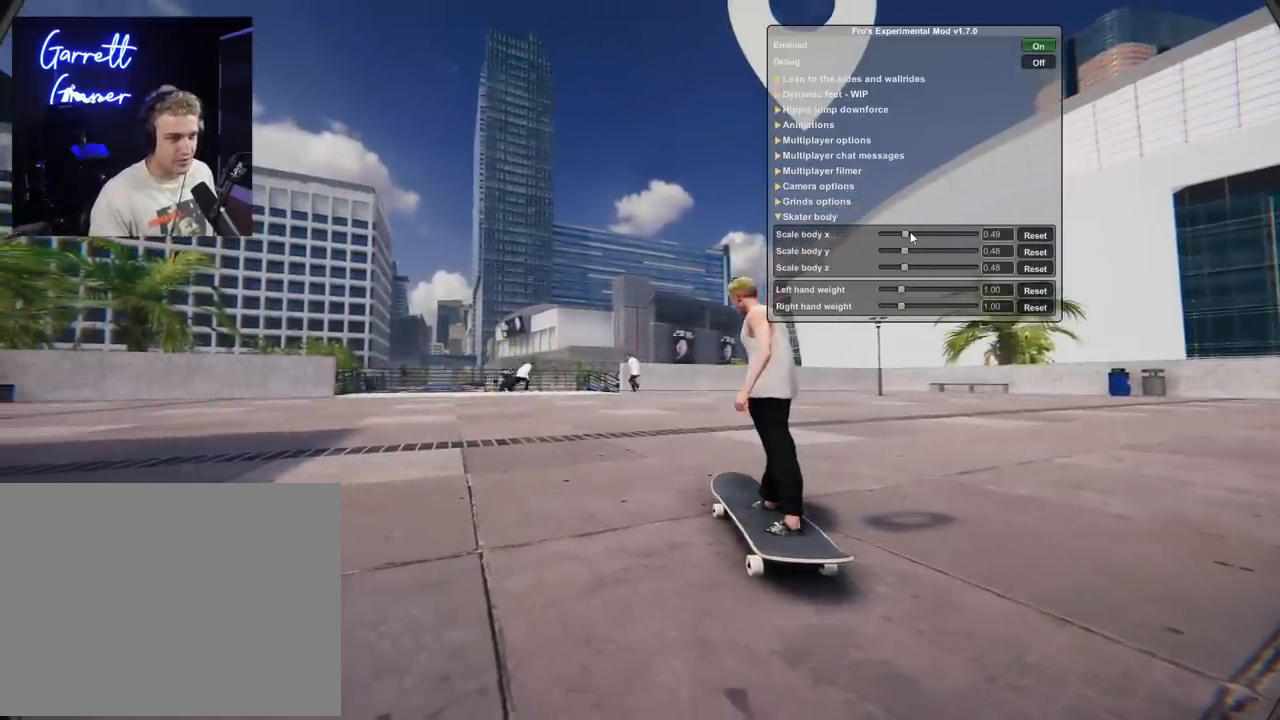
{"buttons": [], "left_stick": "center", "right_stick": "center", "events": []}
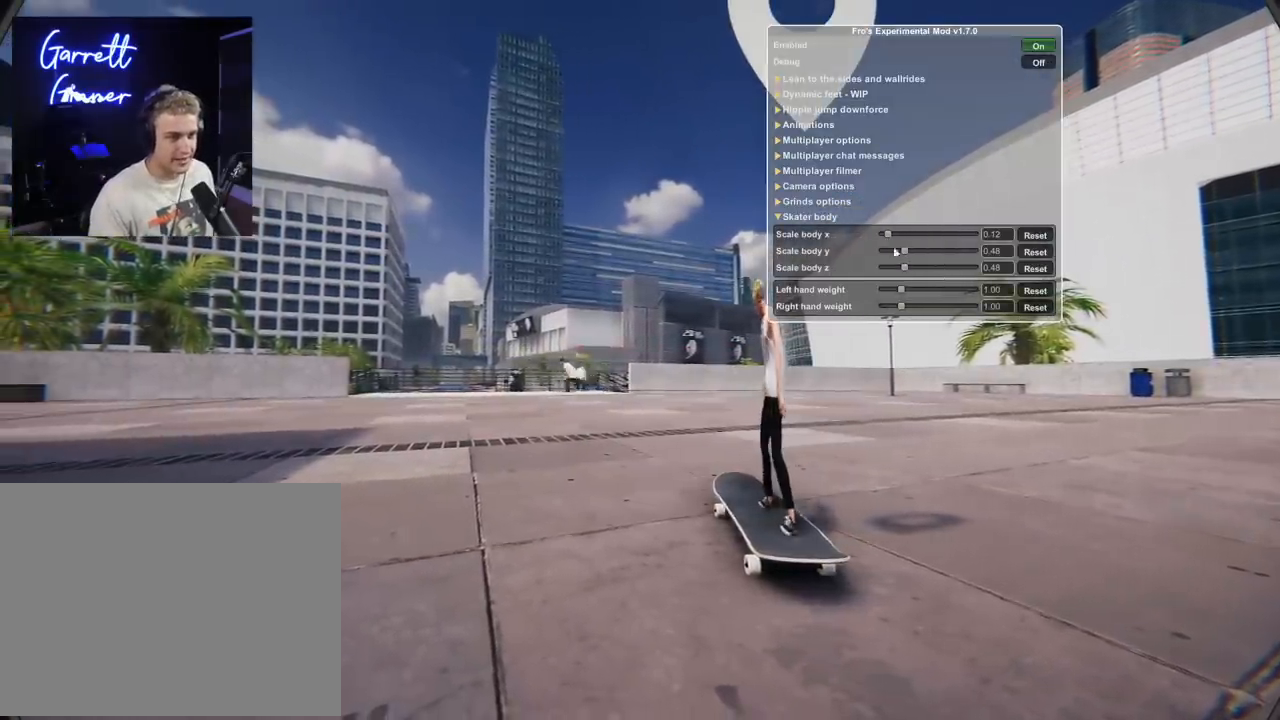
{"buttons": [], "left_stick": "center", "right_stick": "center", "events": []}
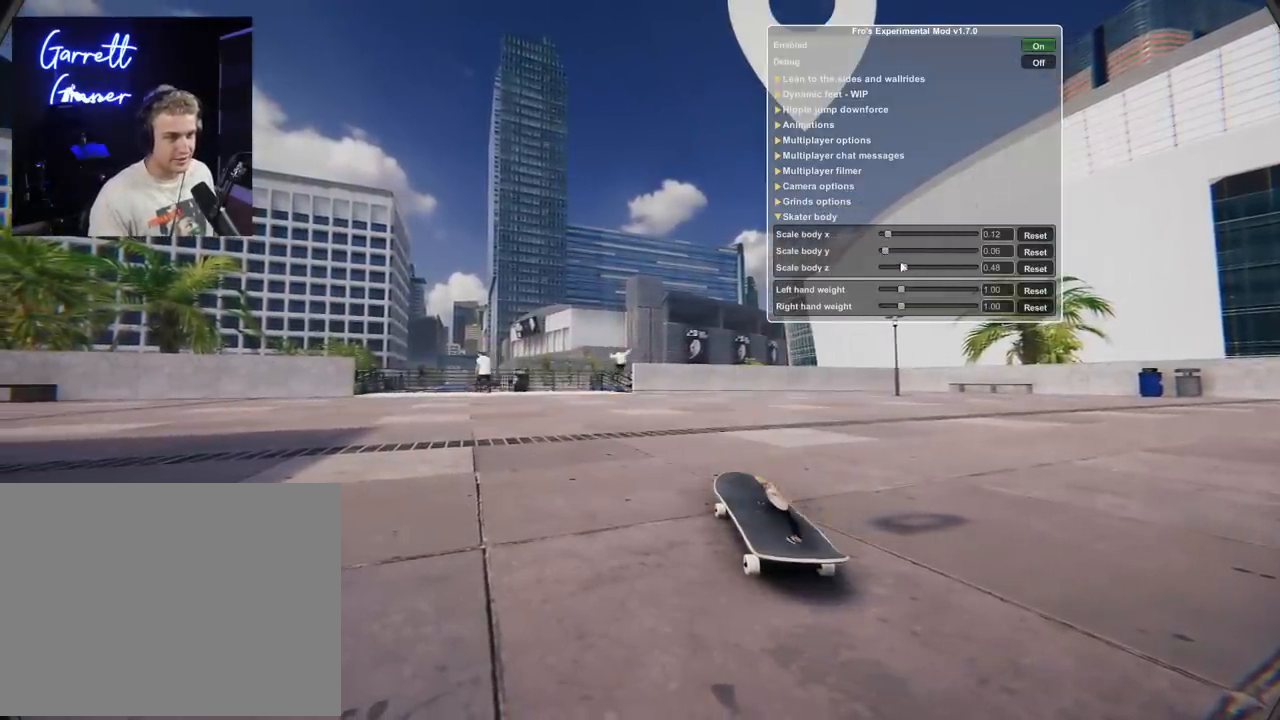
{"buttons": [], "left_stick": "center", "right_stick": "center", "events": []}
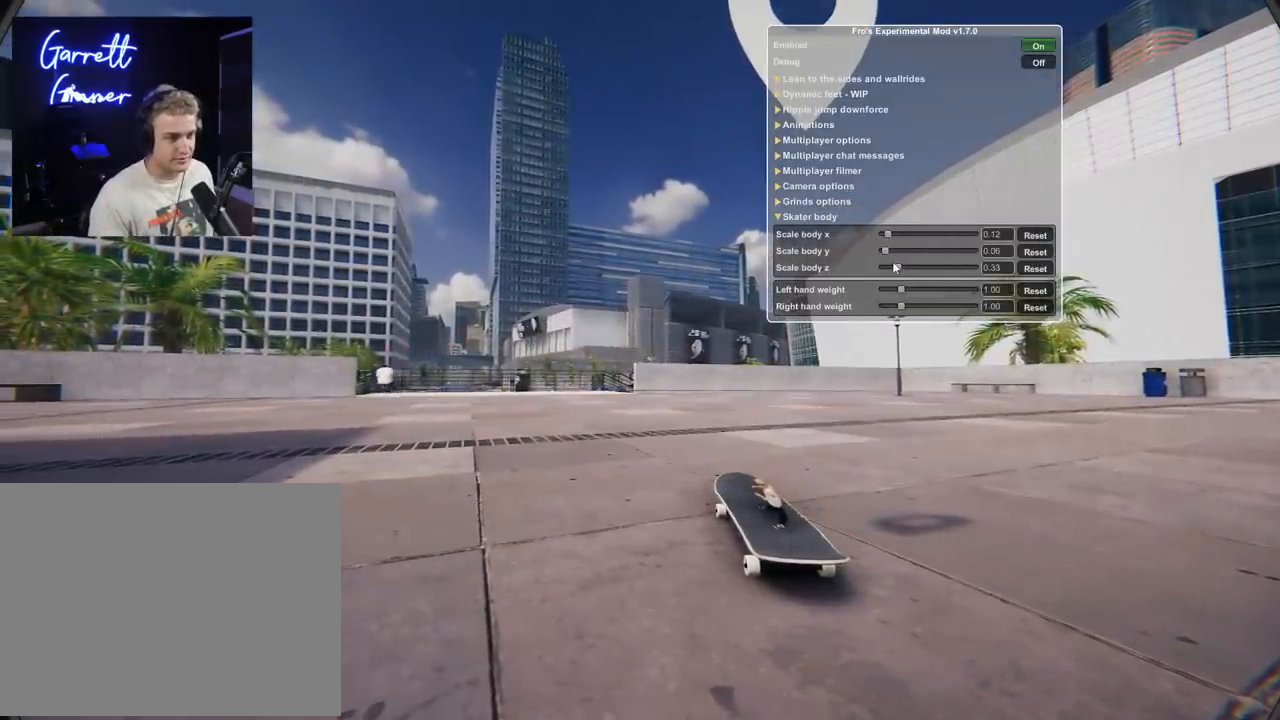
{"buttons": [], "left_stick": "center", "right_stick": "center", "events": []}
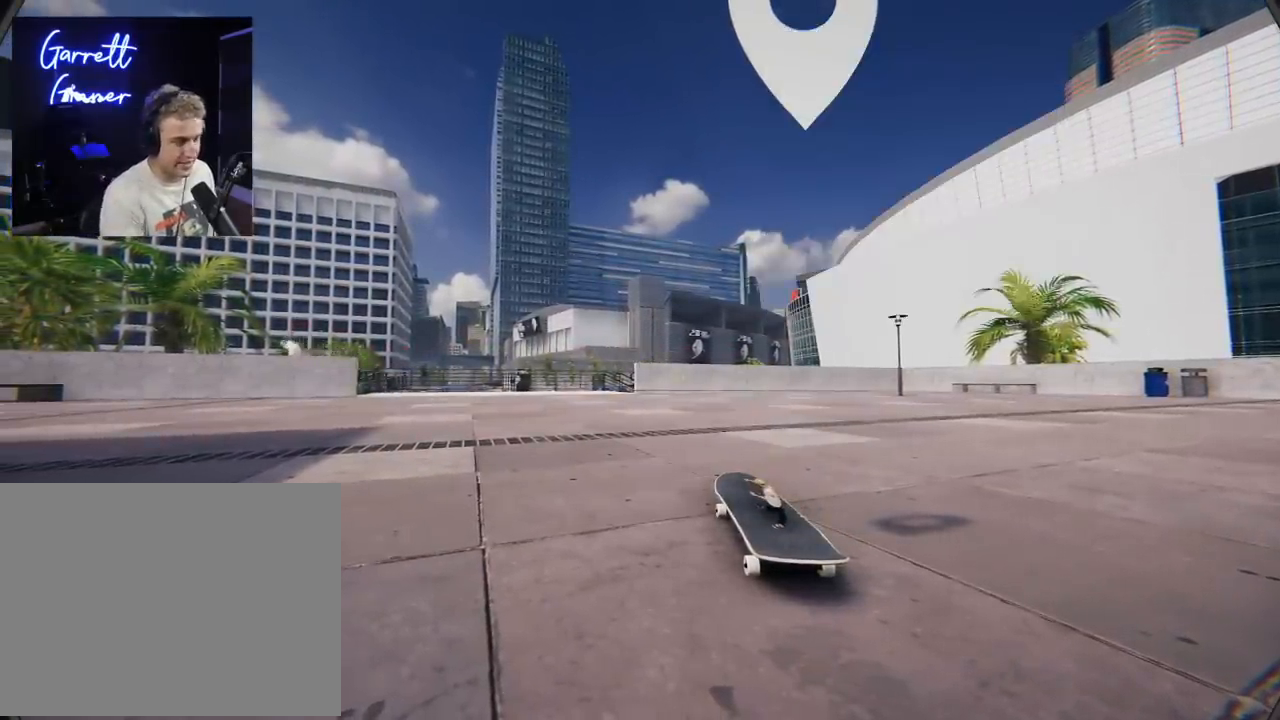
{"buttons": [], "left_stick": "down", "right_stick": "center", "events": [[251, "left_stick", "down"]]}